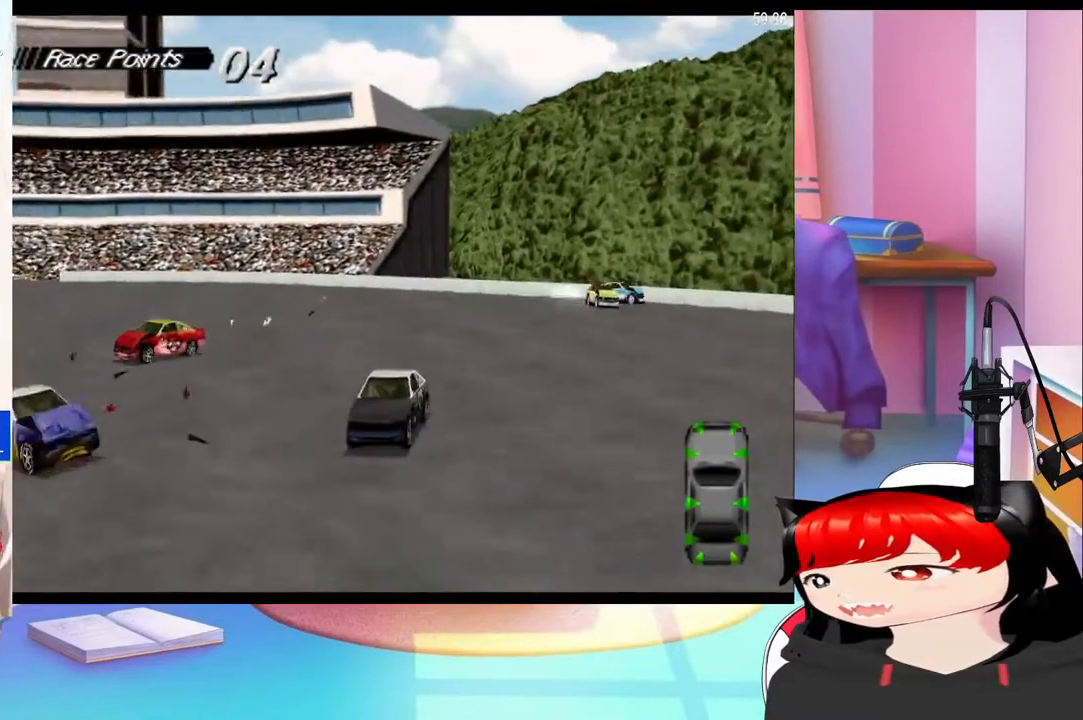
Gameplay with a controller (PlayStation layout); each line is a JSON object with the inputs held at the frame after it. "events" lists button and stick changes between this image and that frame as [ms after this image, input, new state], when the widget could be followed in between. Not read: L3 R3 left_stick right_stick.
{"buttons": ["SQUARE", "DPAD_RIGHT"], "events": []}
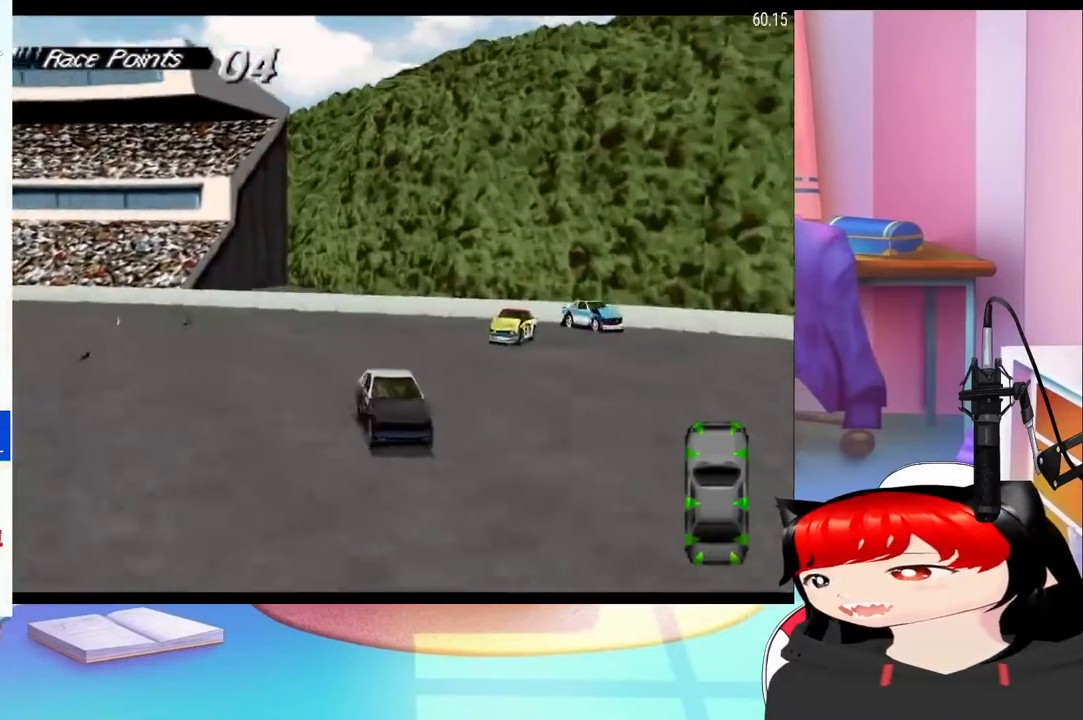
{"buttons": ["SQUARE", "DPAD_RIGHT"], "events": [[100, "L1", "down"], [100, "SQUARE", "up"], [200, "L1", "up"], [233, "SQUARE", "down"]]}
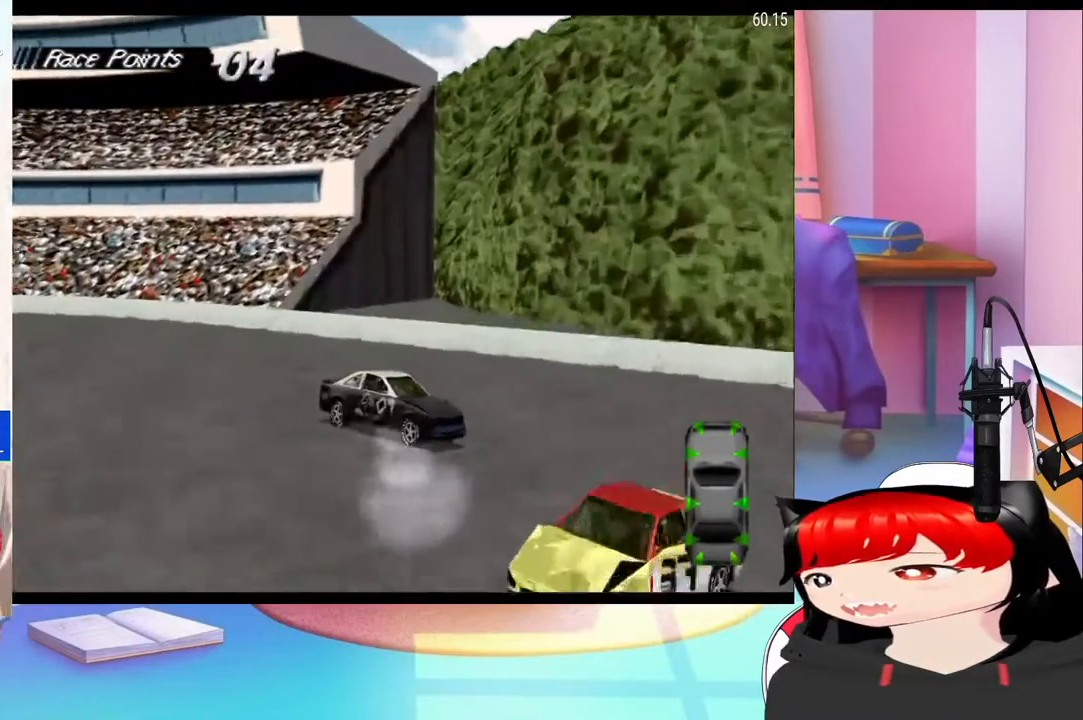
{"buttons": ["SQUARE"], "events": [[500, "DPAD_RIGHT", "up"]]}
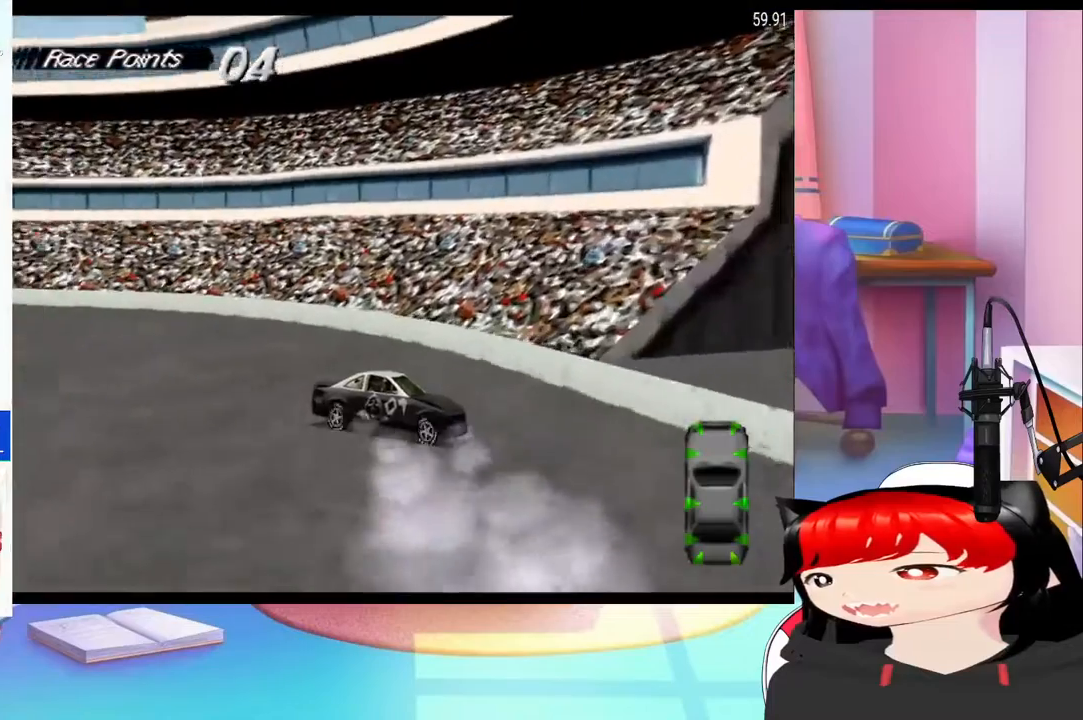
{"buttons": ["SQUARE", "DPAD_RIGHT"], "events": [[167, "DPAD_RIGHT", "down"], [300, "DPAD_RIGHT", "up"], [467, "DPAD_RIGHT", "down"]]}
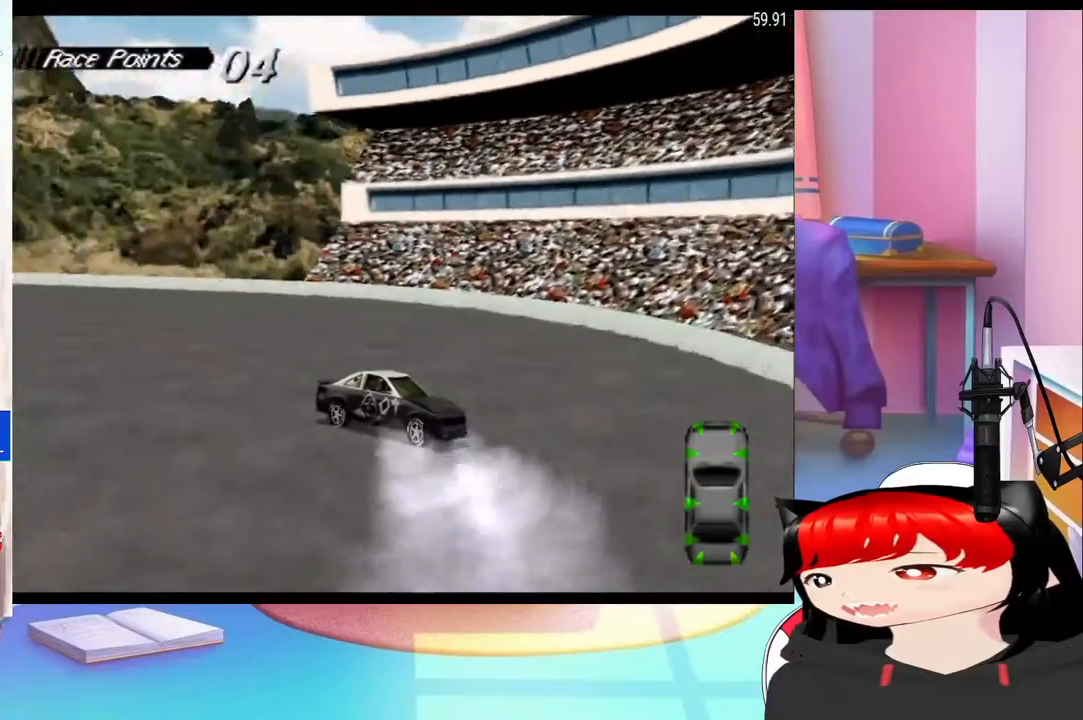
{"buttons": ["SQUARE", "DPAD_RIGHT"], "events": []}
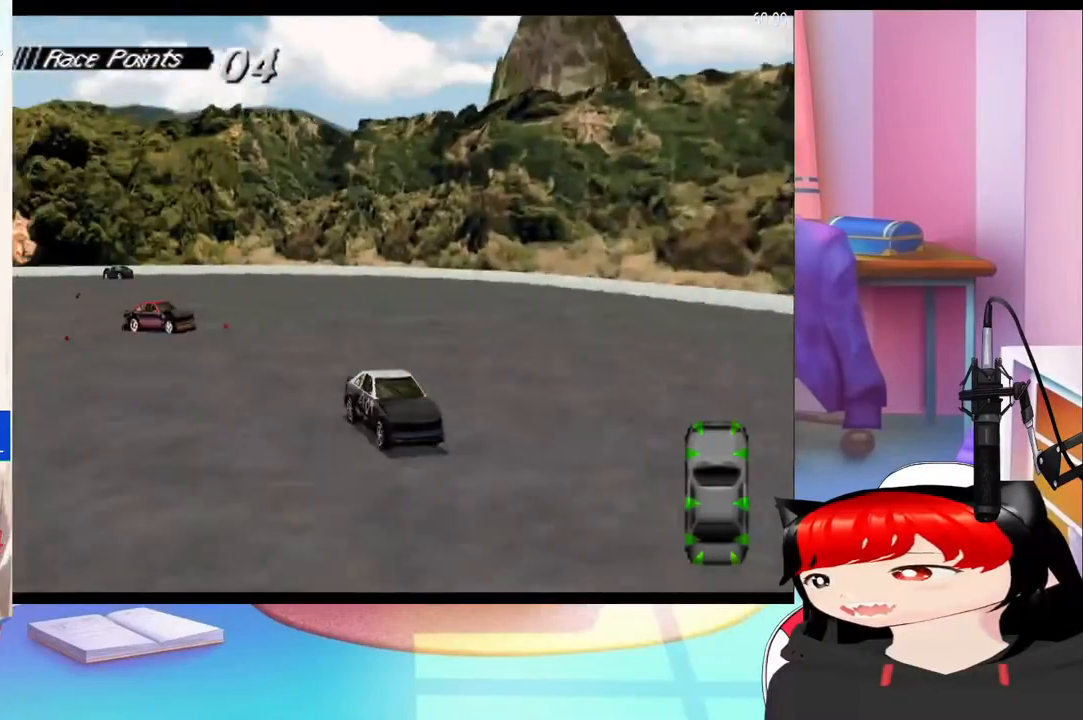
{"buttons": ["DPAD_LEFT"], "events": [[33, "DPAD_RIGHT", "up"], [200, "DPAD_LEFT", "down"], [400, "SQUARE", "up"]]}
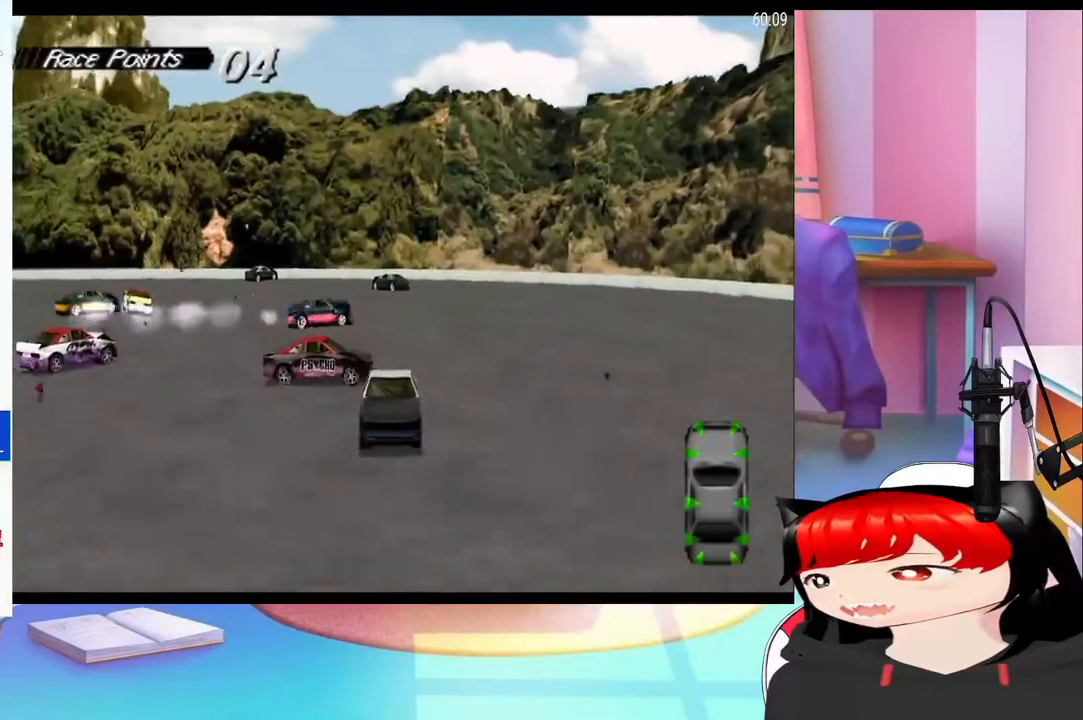
{"buttons": ["SQUARE", "DPAD_LEFT"], "events": [[33, "SQUARE", "down"]]}
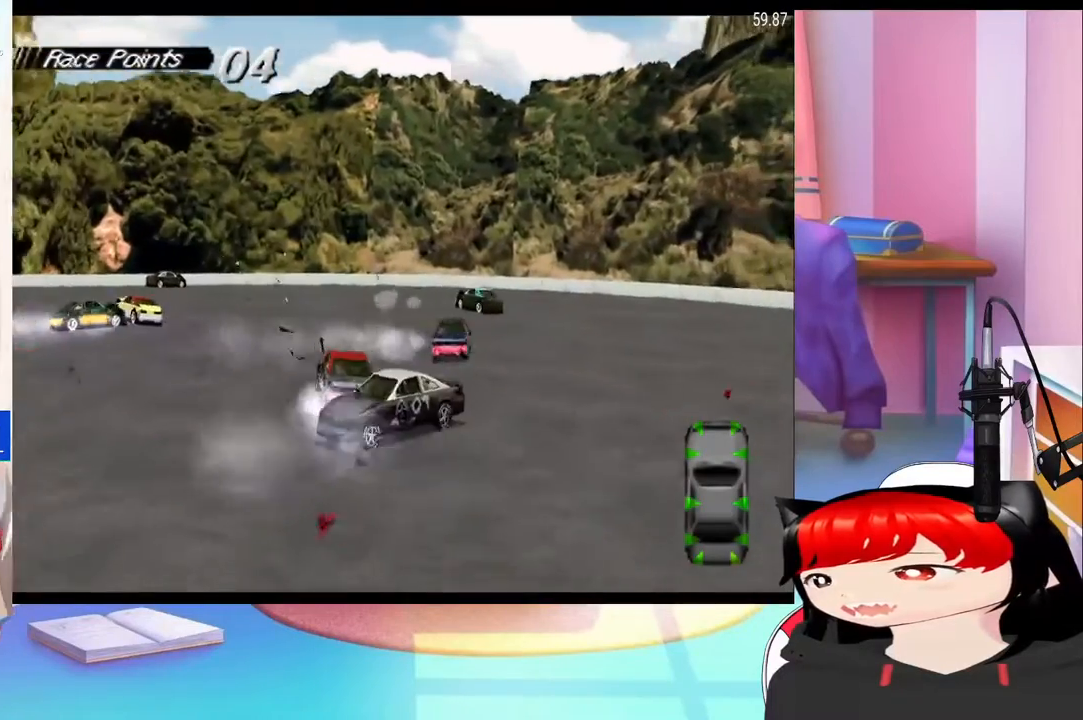
{"buttons": ["SQUARE", "DPAD_LEFT"], "events": []}
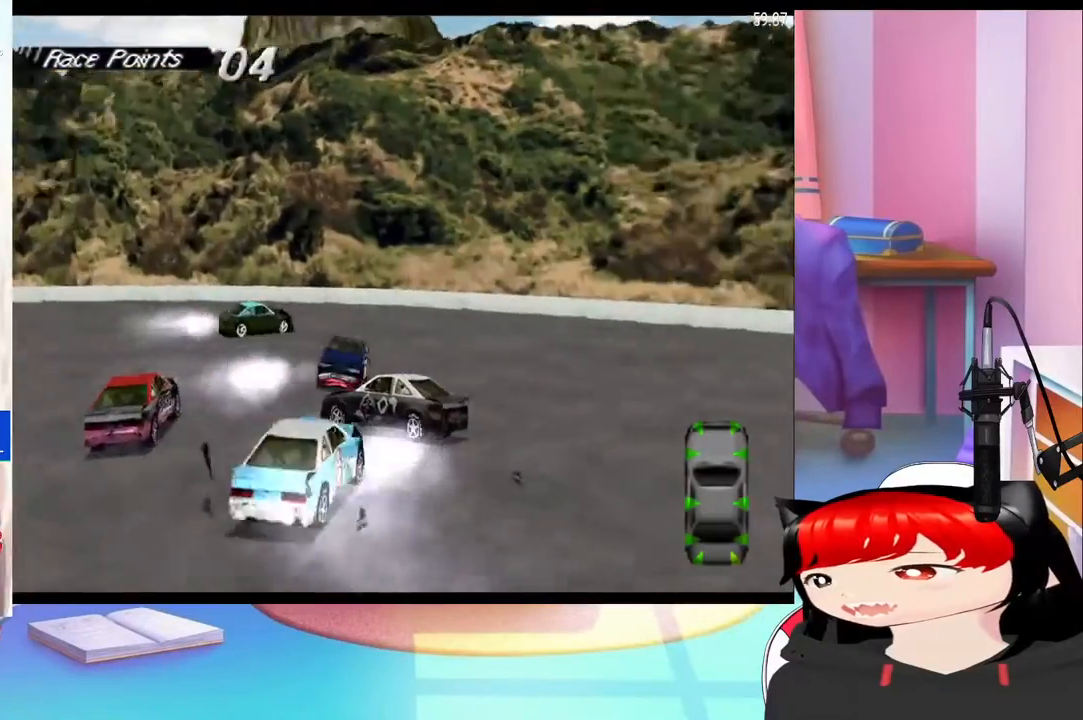
{"buttons": ["SQUARE", "DPAD_LEFT"], "events": []}
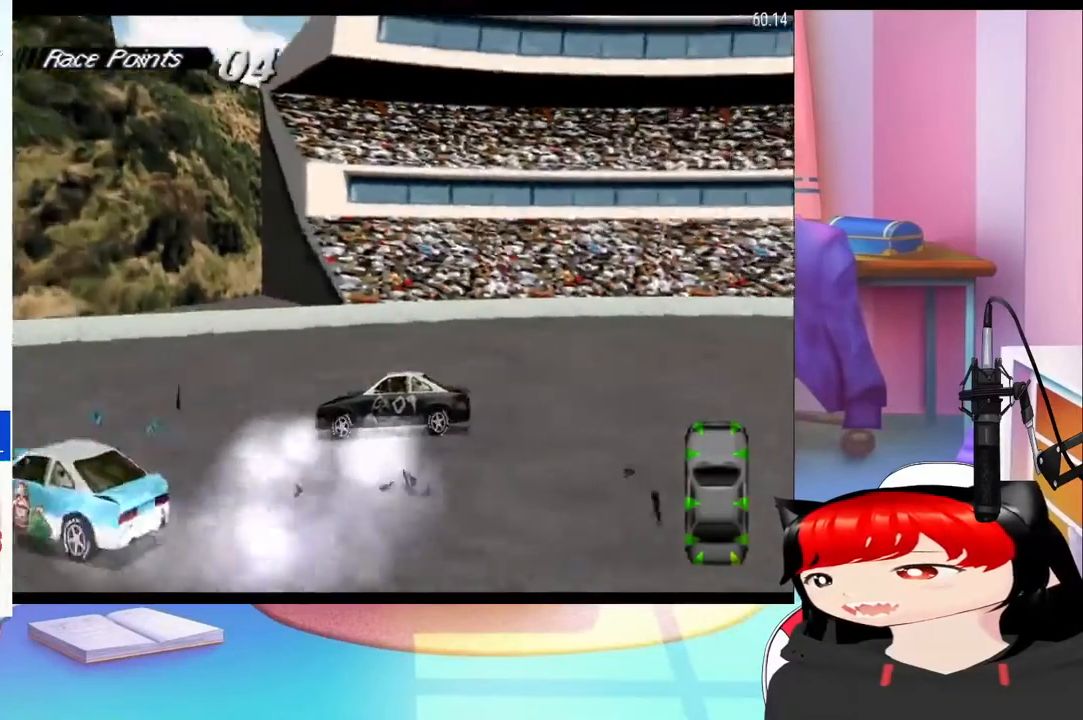
{"buttons": ["SQUARE", "DPAD_LEFT"], "events": []}
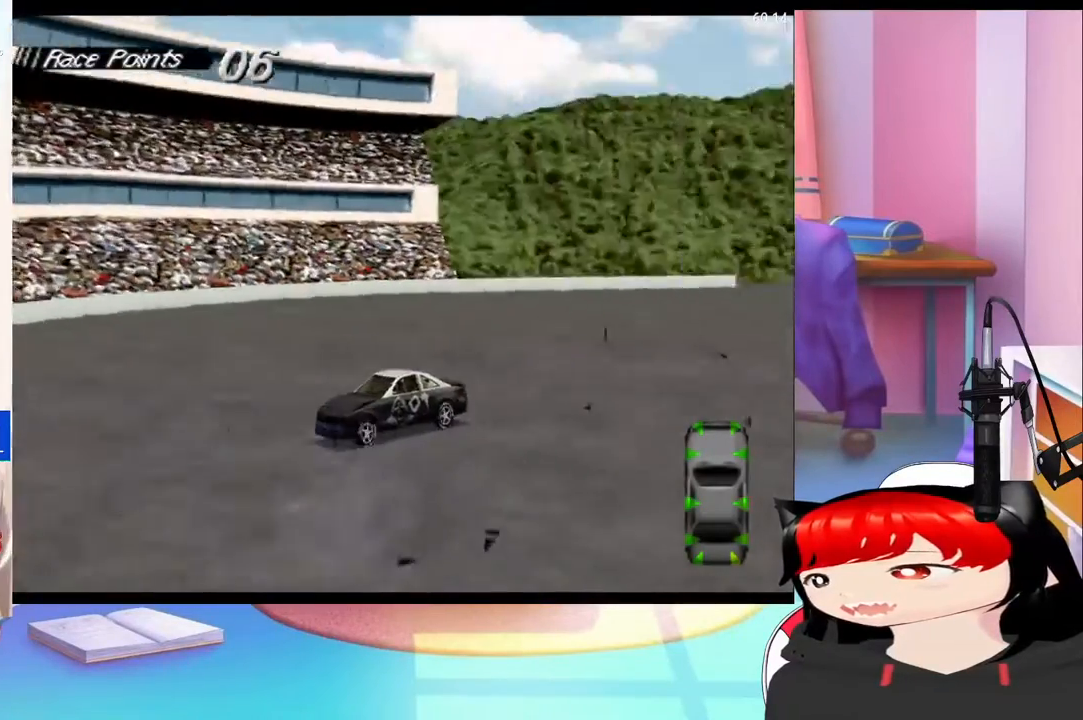
{"buttons": ["SQUARE"], "events": [[333, "DPAD_LEFT", "up"]]}
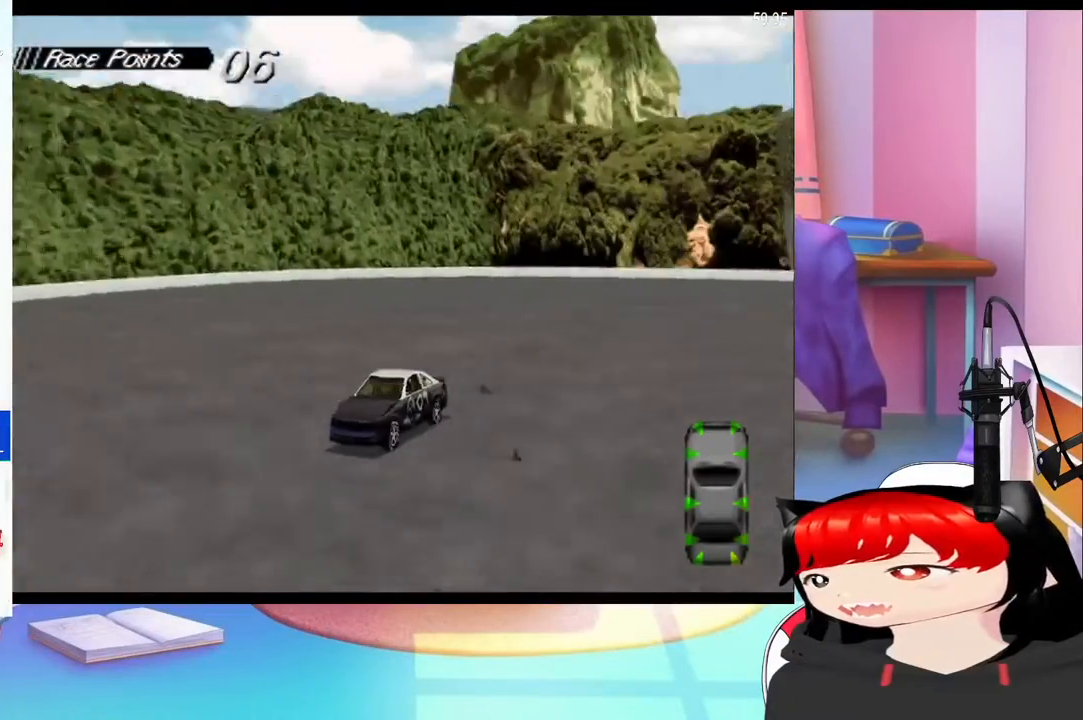
{"buttons": ["SQUARE", "DPAD_LEFT"], "events": [[100, "DPAD_RIGHT", "down"], [233, "DPAD_RIGHT", "up"], [400, "DPAD_LEFT", "down"]]}
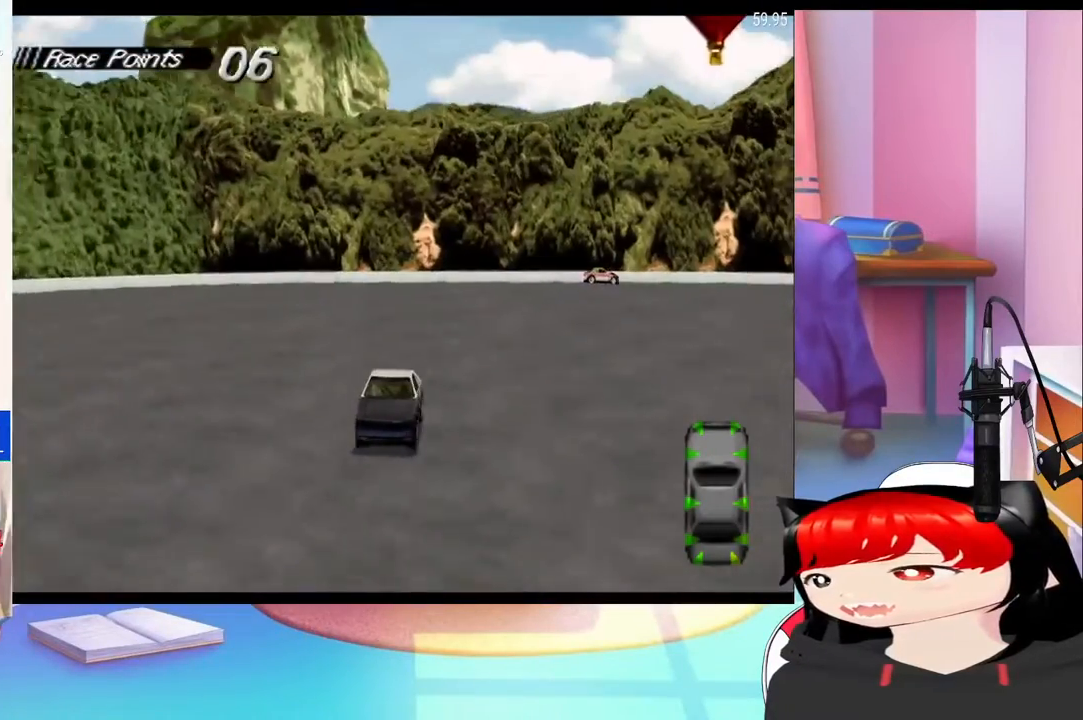
{"buttons": ["CROSS", "R1", "DPAD_LEFT"], "events": [[400, "CROSS", "down"], [400, "R1", "down"], [500, "SQUARE", "up"]]}
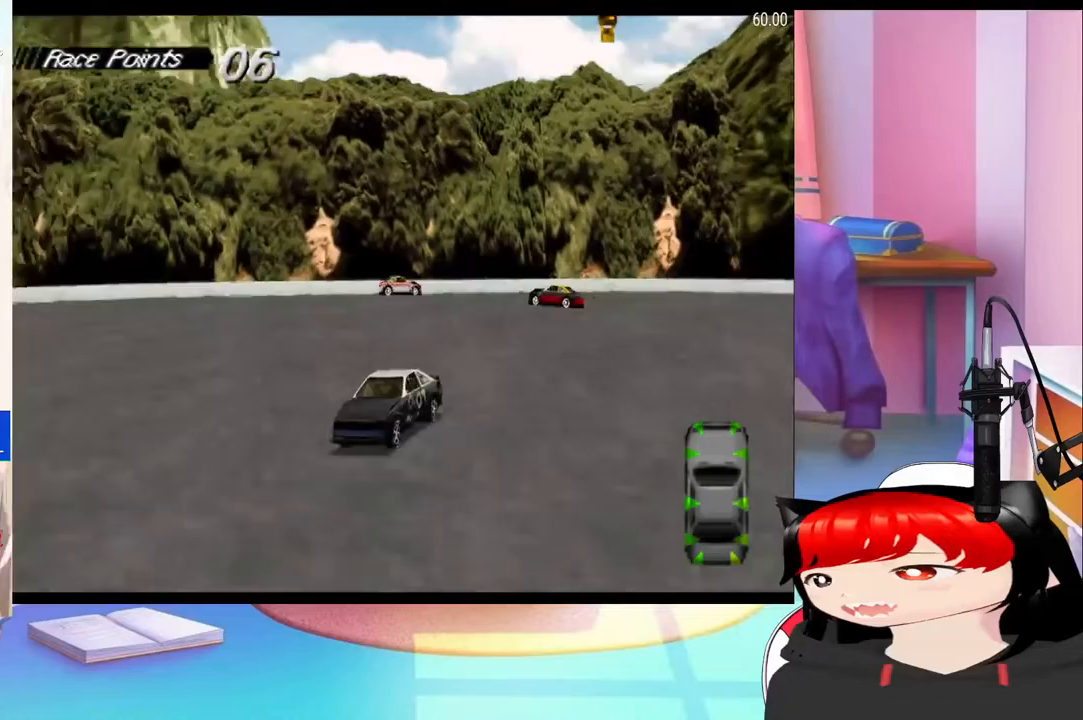
{"buttons": ["CROSS"], "events": [[67, "R1", "up"], [133, "DPAD_LEFT", "up"]]}
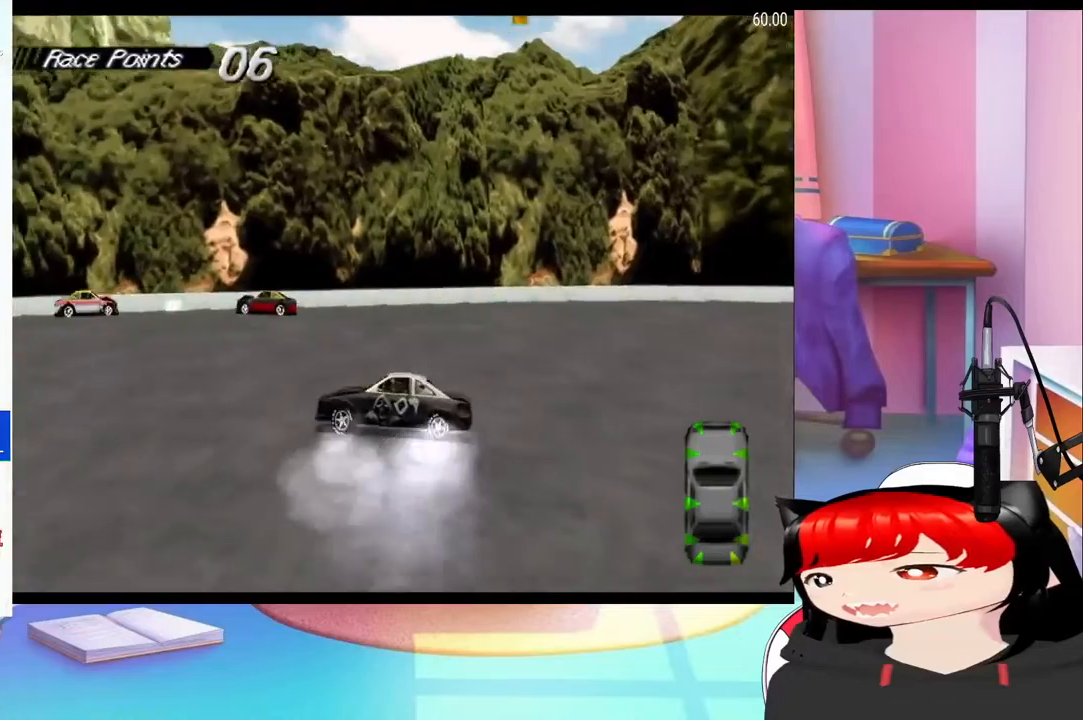
{"buttons": ["CROSS", "DPAD_LEFT"], "events": [[100, "DPAD_RIGHT", "down"], [200, "DPAD_RIGHT", "up"], [267, "DPAD_LEFT", "down"]]}
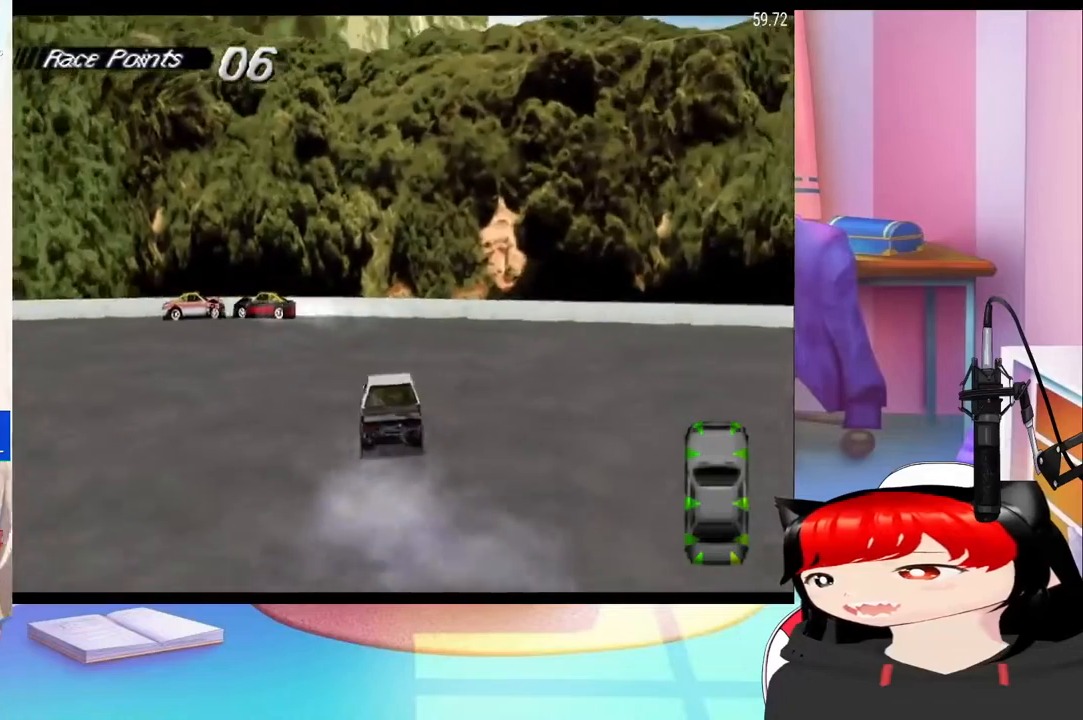
{"buttons": ["CROSS", "SQUARE", "DPAD_LEFT"], "events": [[333, "CROSS", "up"], [400, "SQUARE", "down"], [500, "CROSS", "down"]]}
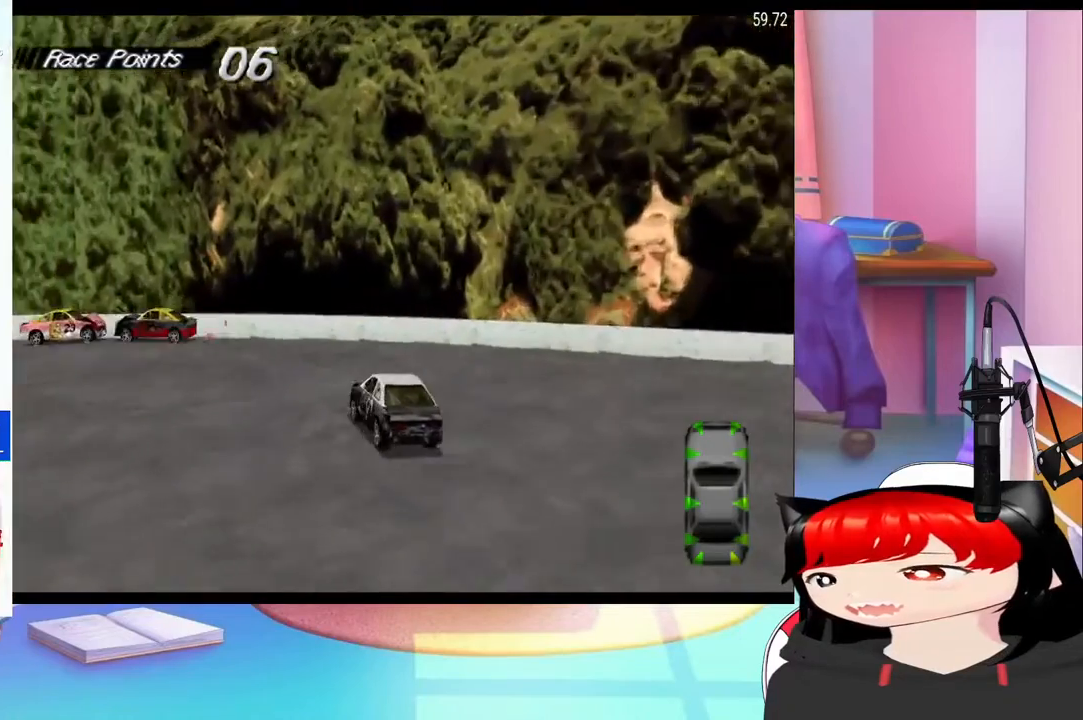
{"buttons": ["CROSS", "DPAD_LEFT"], "events": [[33, "SQUARE", "up"]]}
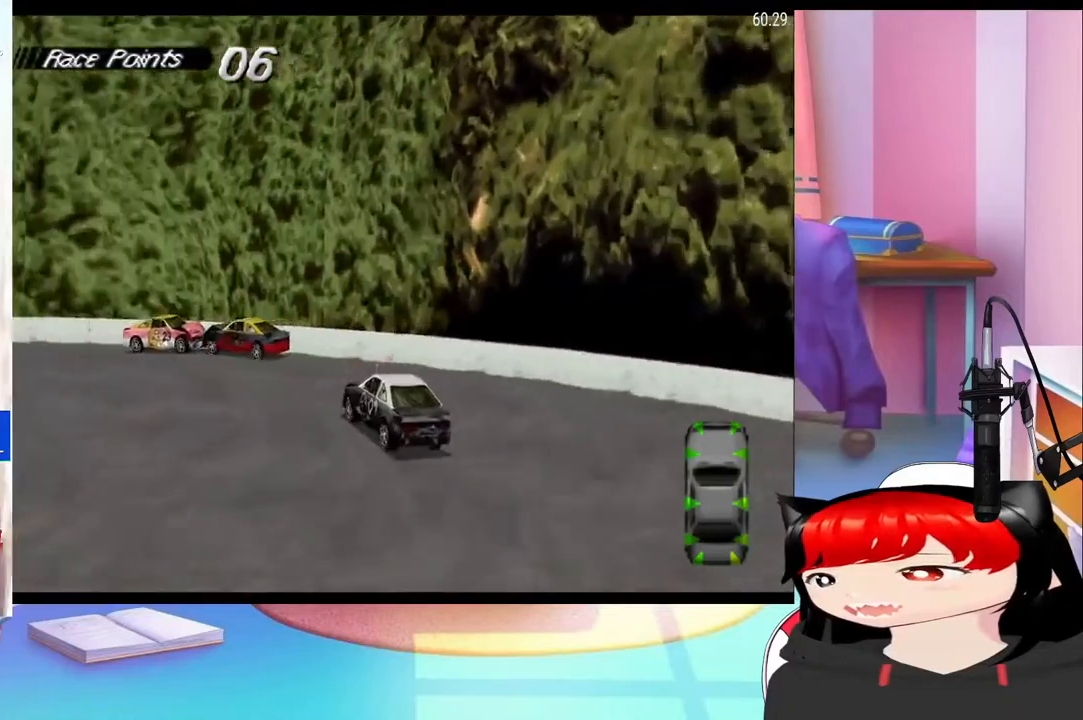
{"buttons": ["CROSS", "DPAD_LEFT"], "events": [[300, "CROSS", "up"], [400, "CROSS", "down"]]}
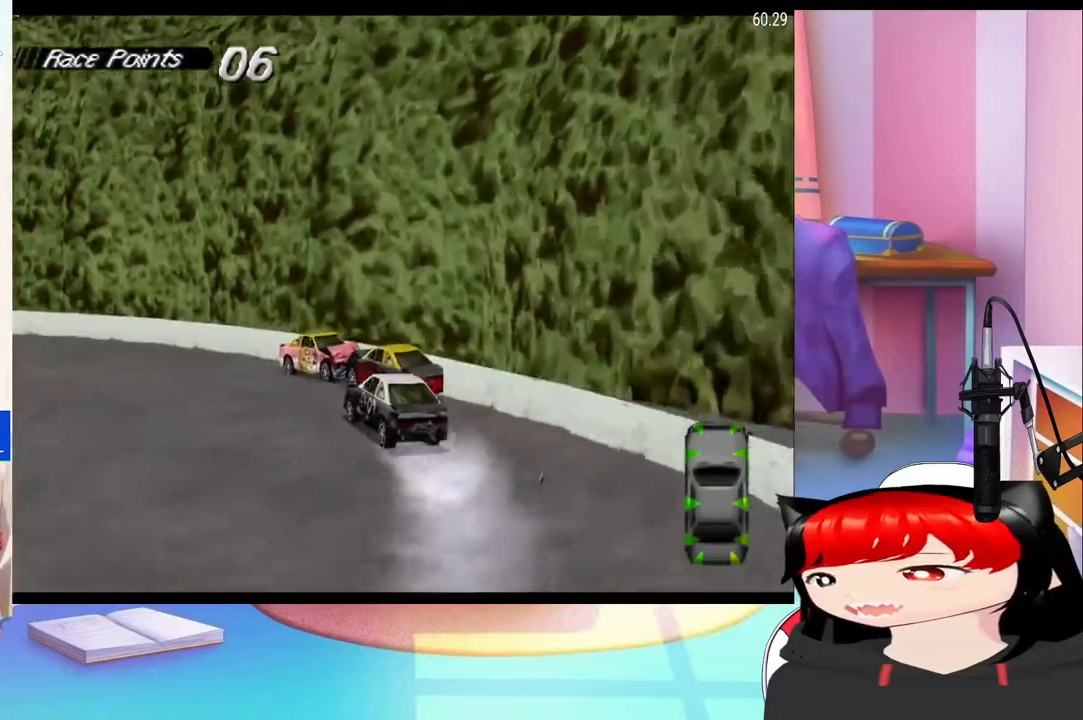
{"buttons": ["CROSS"], "events": [[100, "DPAD_LEFT", "up"], [300, "DPAD_LEFT", "down"], [433, "DPAD_LEFT", "up"]]}
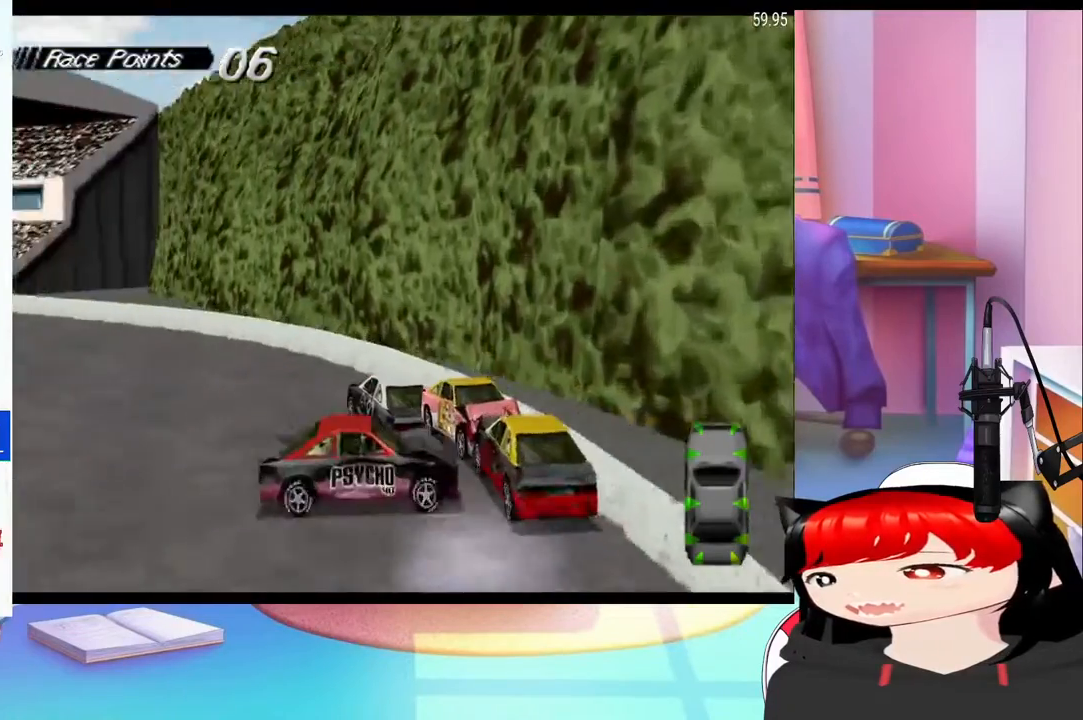
{"buttons": ["CROSS", "DPAD_LEFT"], "events": [[67, "DPAD_LEFT", "down"]]}
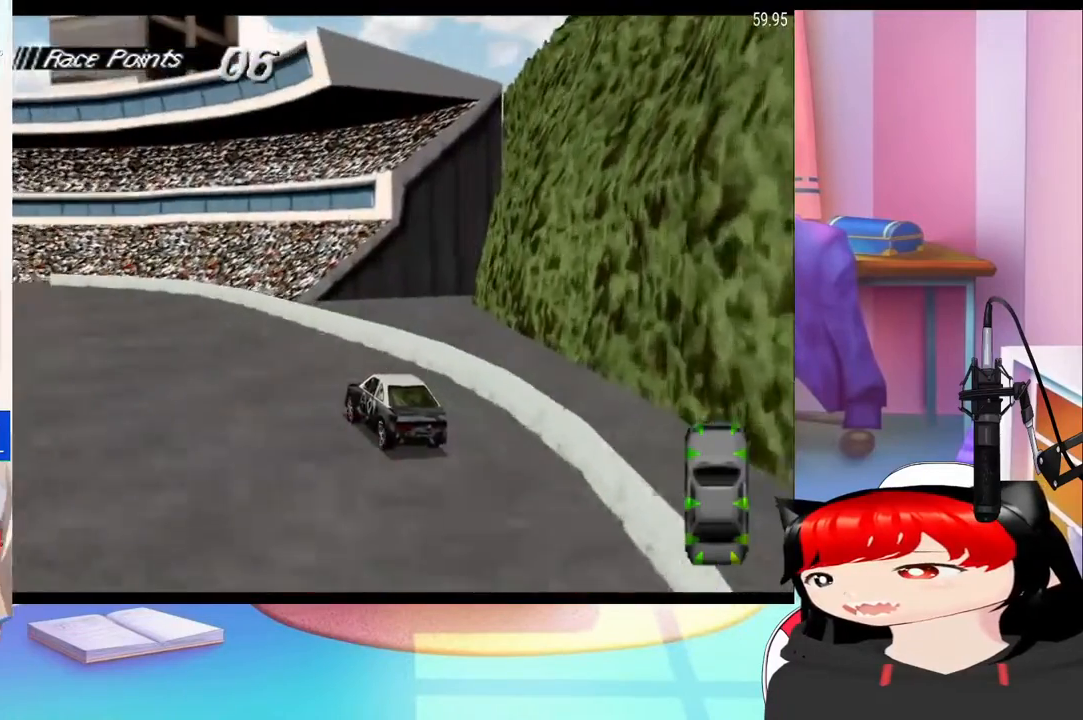
{"buttons": ["CROSS", "DPAD_LEFT"], "events": [[33, "DPAD_LEFT", "up"], [400, "DPAD_LEFT", "down"]]}
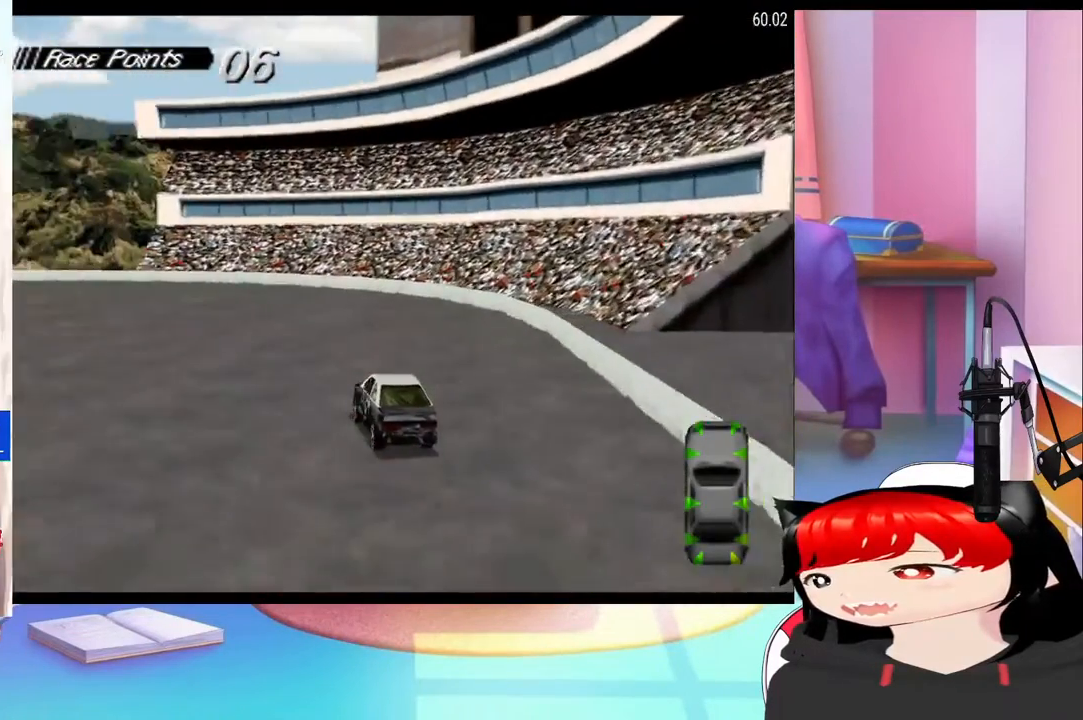
{"buttons": ["CROSS", "DPAD_LEFT"], "events": [[133, "DPAD_LEFT", "up"], [233, "DPAD_LEFT", "down"]]}
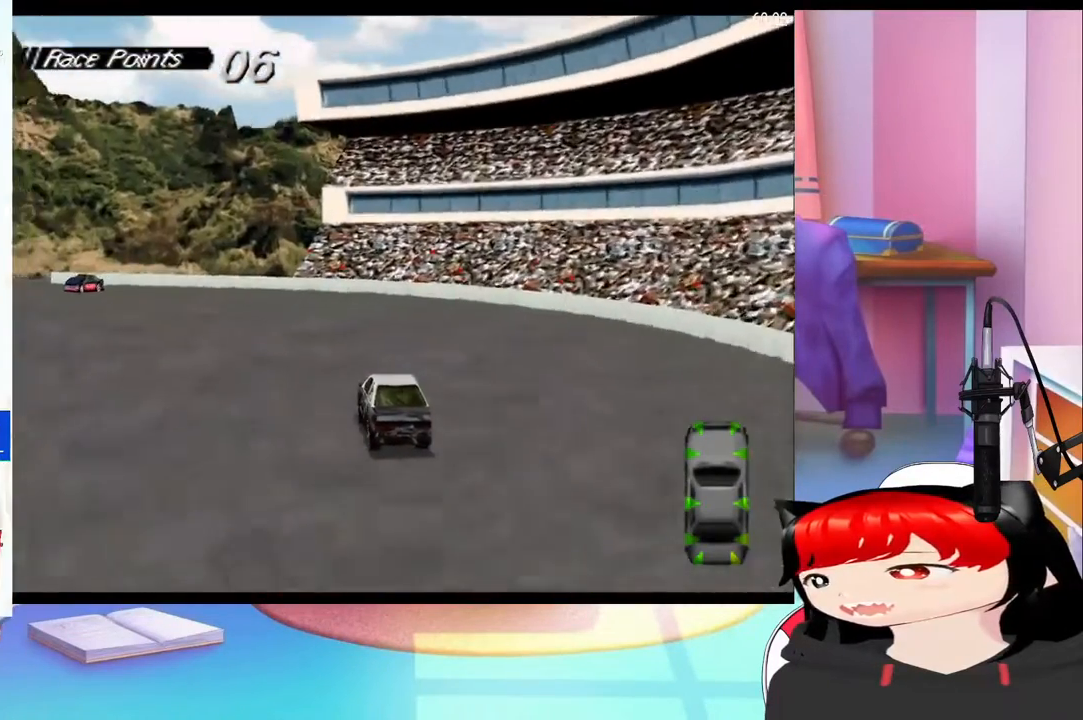
{"buttons": ["CROSS", "DPAD_LEFT"], "events": []}
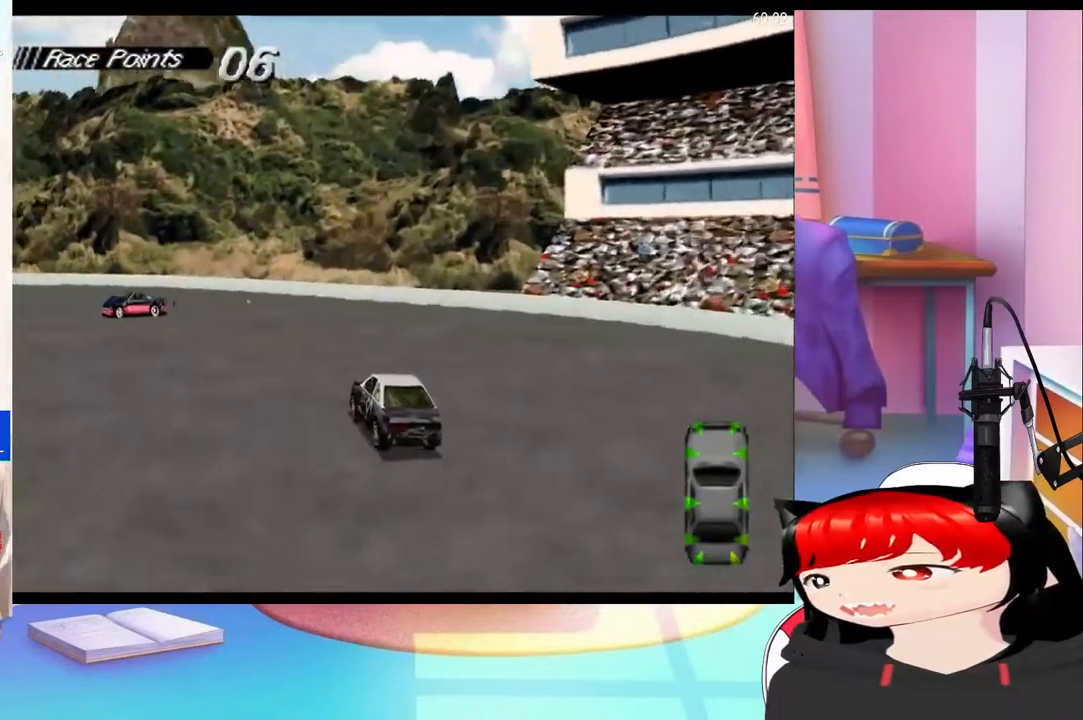
{"buttons": ["CROSS"], "events": [[467, "DPAD_LEFT", "up"]]}
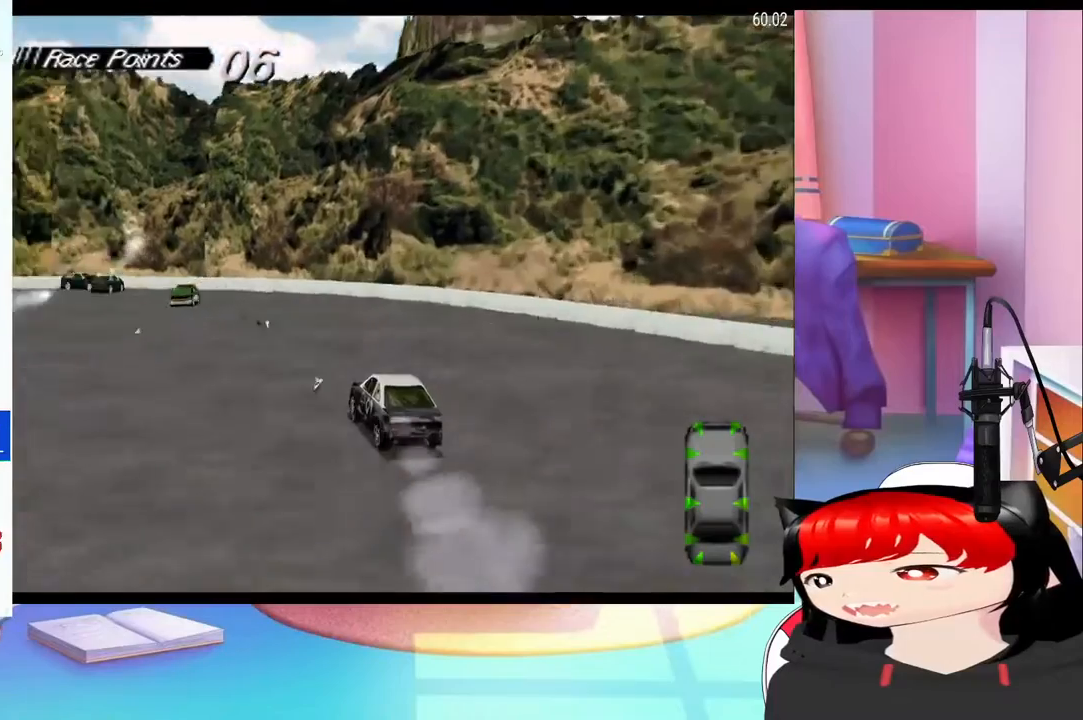
{"buttons": ["CROSS", "SQUARE", "DPAD_LEFT"], "events": [[33, "DPAD_LEFT", "down"], [433, "SQUARE", "down"]]}
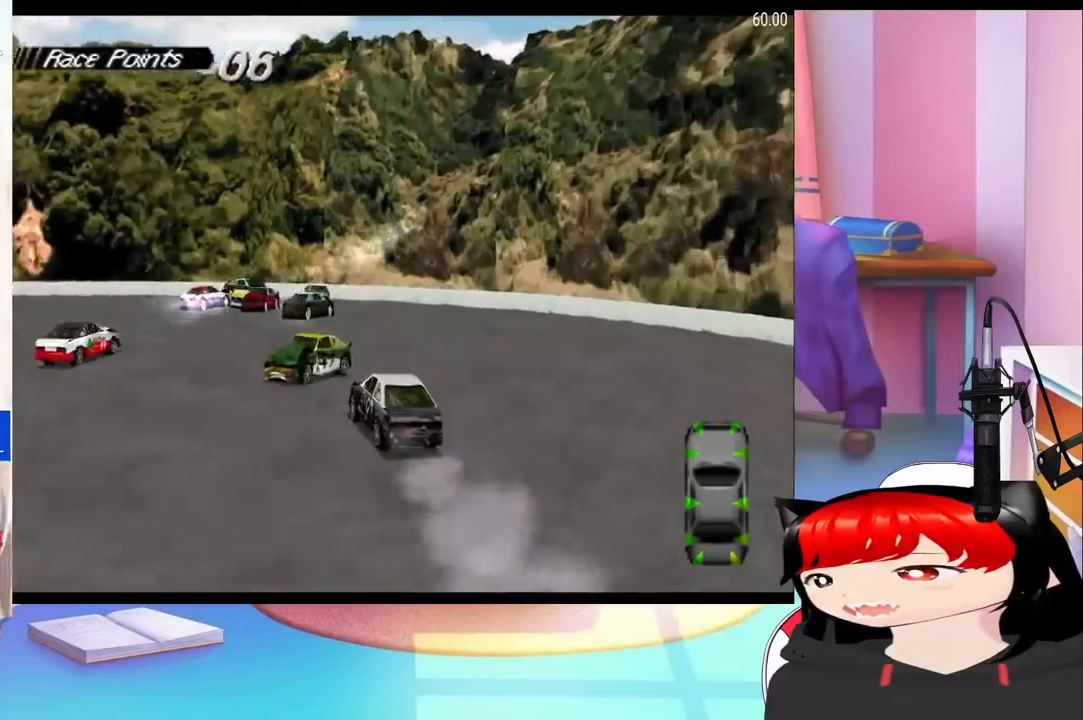
{"buttons": ["CROSS", "DPAD_LEFT"], "events": [[33, "SQUARE", "up"]]}
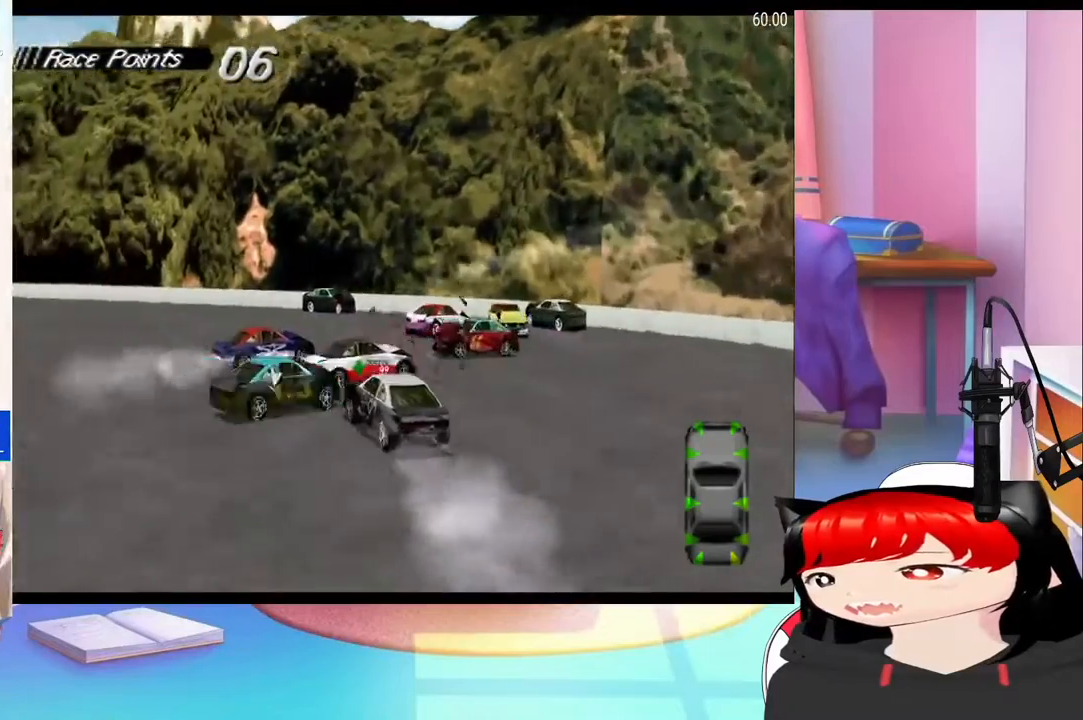
{"buttons": ["CROSS"], "events": [[33, "DPAD_LEFT", "up"], [167, "DPAD_LEFT", "down"], [400, "DPAD_LEFT", "up"]]}
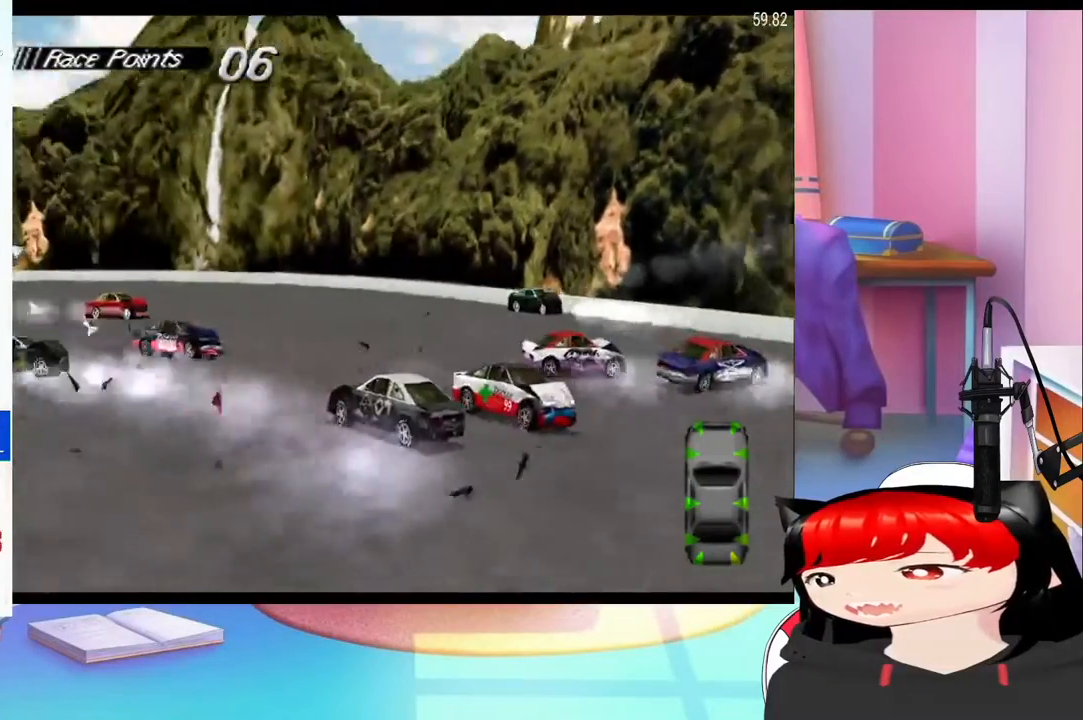
{"buttons": ["CROSS", "DPAD_LEFT"], "events": [[100, "DPAD_LEFT", "down"], [233, "DPAD_LEFT", "up"], [400, "DPAD_LEFT", "down"]]}
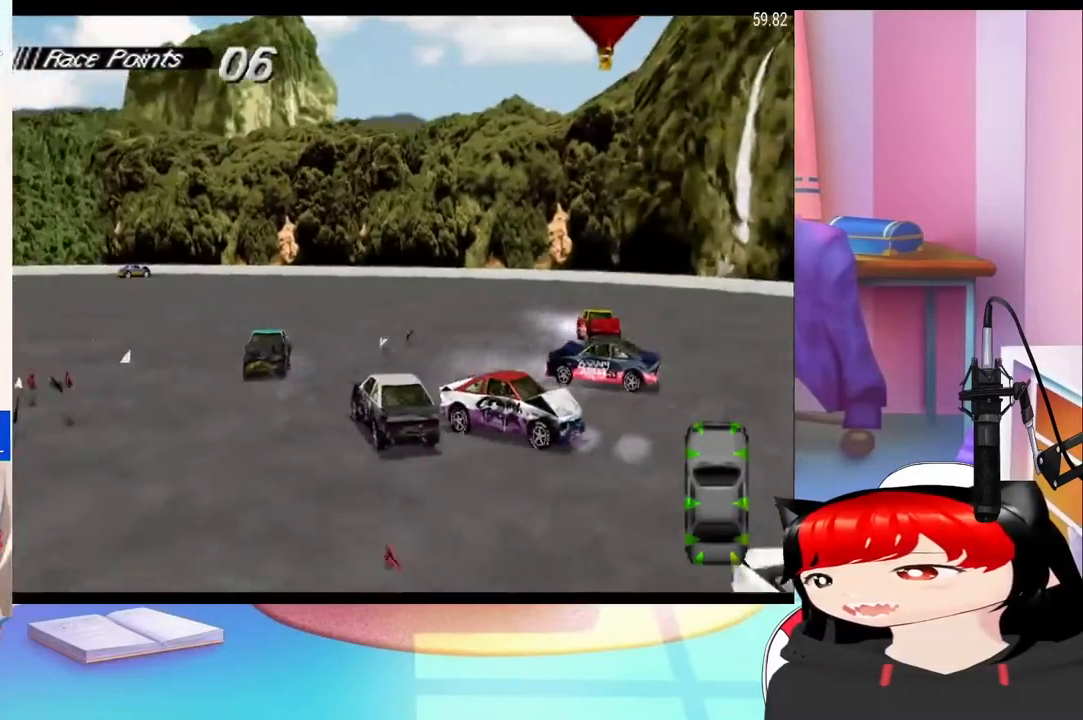
{"buttons": ["CROSS", "DPAD_LEFT"], "events": [[33, "DPAD_LEFT", "up"], [400, "DPAD_LEFT", "down"]]}
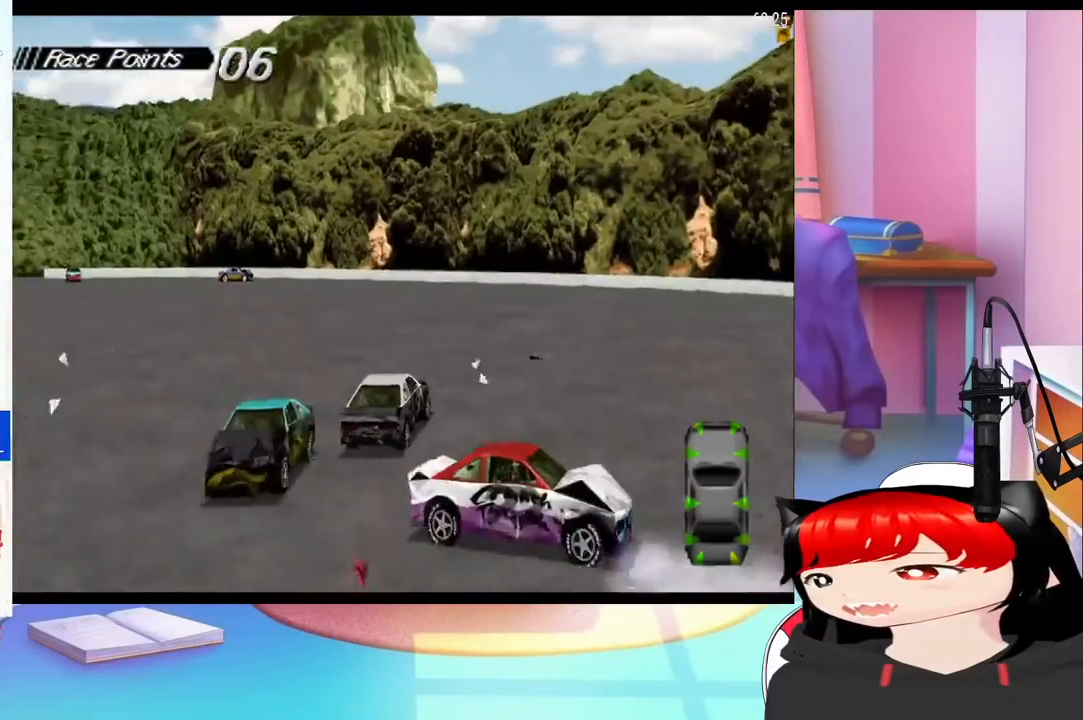
{"buttons": ["CROSS", "DPAD_LEFT"], "events": [[300, "DPAD_LEFT", "up"], [400, "DPAD_LEFT", "down"]]}